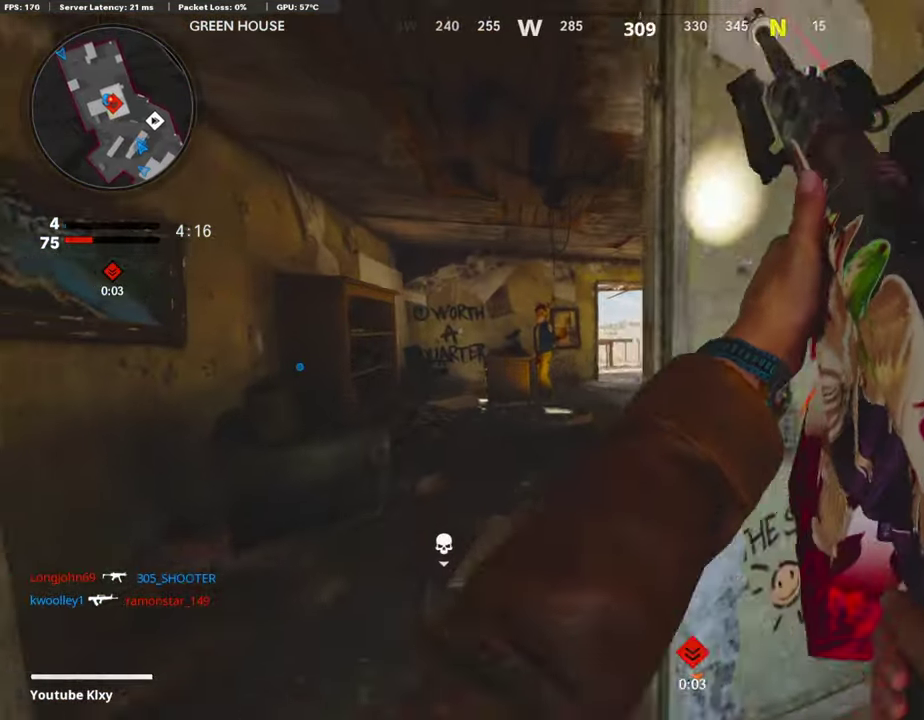
Gameplay with a controller (PlayStation layout); each line is a JSON object with the inputs held at the frame after it (dt_ms = milliseconds from this image to that frame). "events" lists button and stick changes between this image and that frame as [ms after this image, input, new state], when the widget could be followed in between. This document gives stick clicks only as held states, not as events.
{"dt_ms": 504, "buttons": [], "left_stick": "up", "right_stick": "center"}
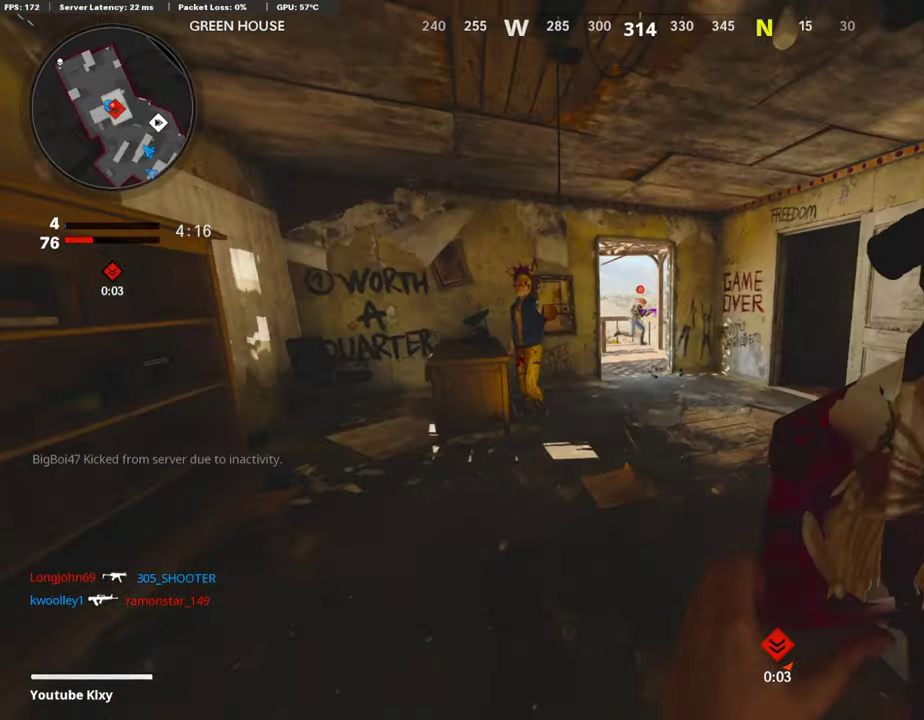
{"dt_ms": 402, "buttons": [], "left_stick": "down-left", "right_stick": "center", "events": [[67, "left_stick", "up-left"], [285, "left_stick", "left"], [335, "left_stick", "down-left"]]}
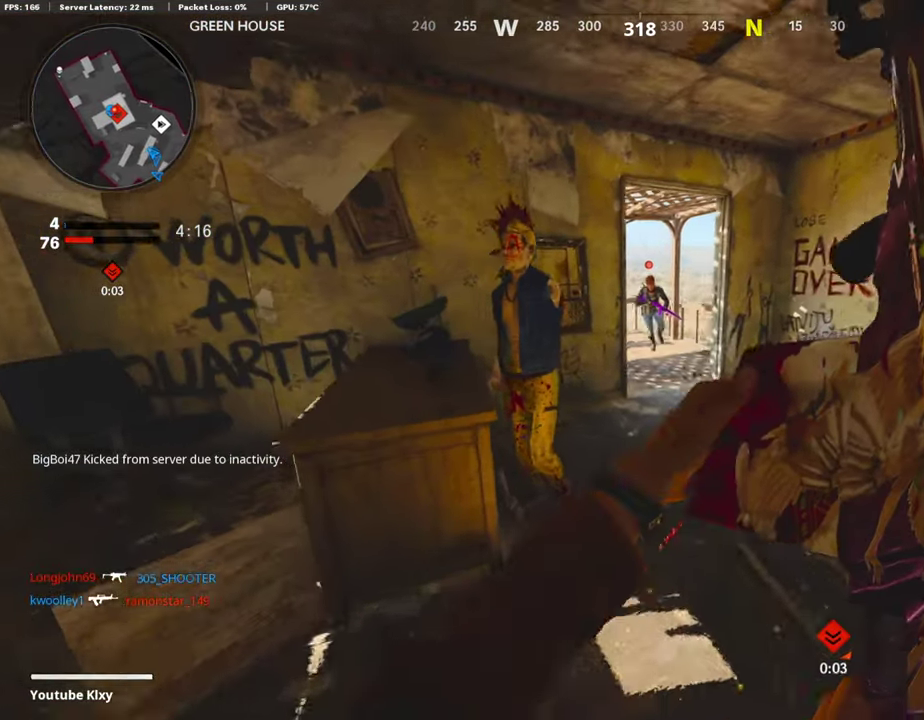
{"dt_ms": 605, "buttons": [], "left_stick": "down-right", "right_stick": "center", "events": [[51, "TRIANGLE", "down"], [51, "left_stick", "left"], [101, "left_stick", "up-left"], [118, "TRIANGLE", "up"], [252, "left_stick", "right"], [437, "CROSS", "down"], [554, "CROSS", "up"], [554, "left_stick", "down-right"]]}
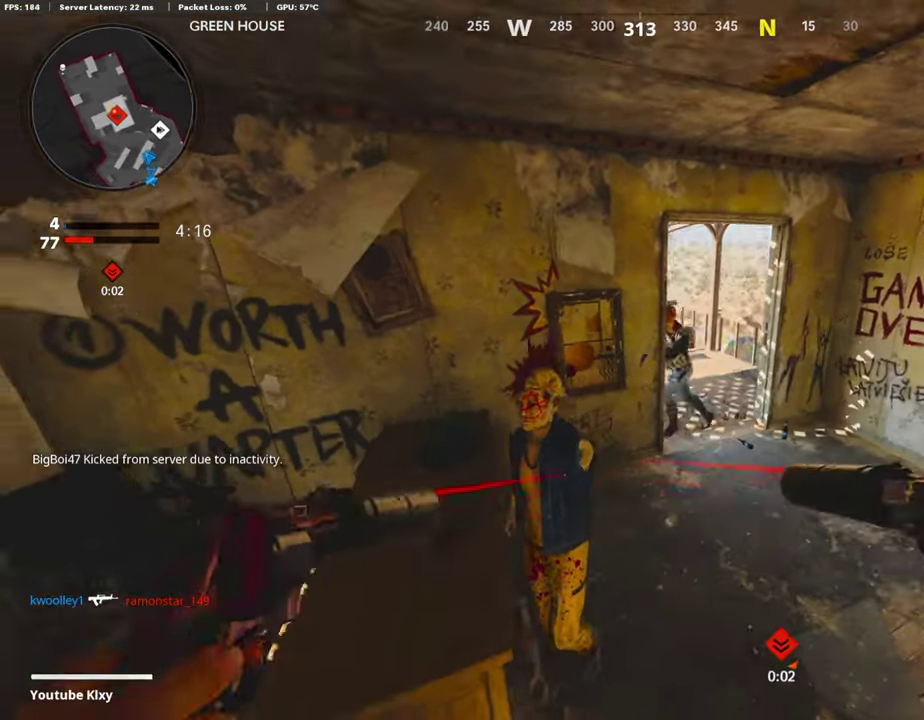
{"dt_ms": 302, "buttons": [], "left_stick": "down-right", "right_stick": "center", "events": [[117, "R1", "down"], [151, "L1", "down"], [252, "R1", "up"], [302, "L1", "up"]]}
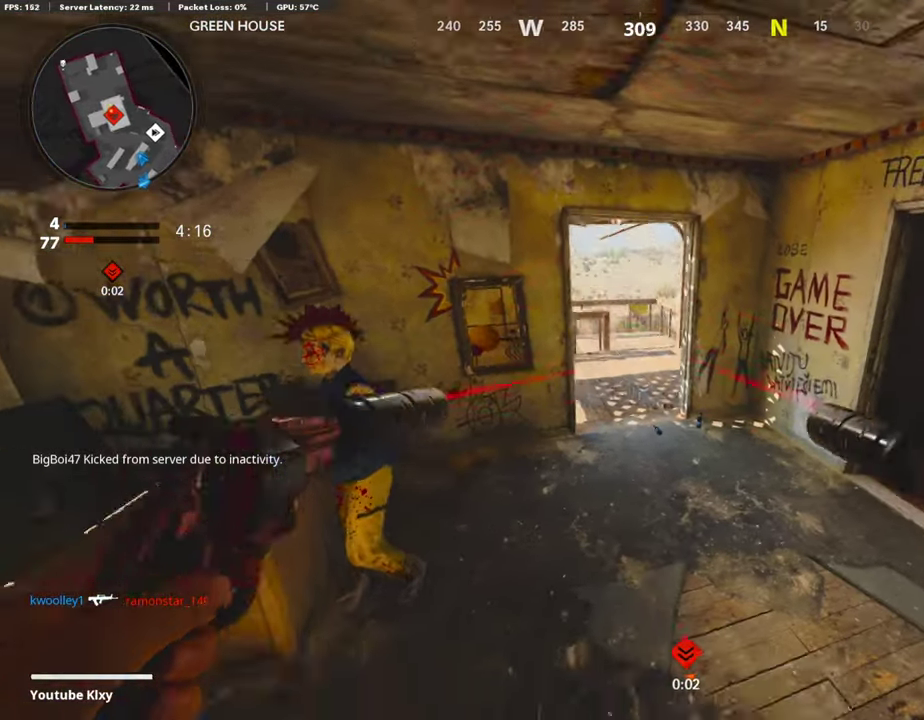
{"dt_ms": 890, "buttons": [], "left_stick": "center", "right_stick": "center", "events": [[50, "right_stick", "up-left"], [201, "right_stick", "center"], [302, "left_stick", "right"], [470, "left_stick", "center"]]}